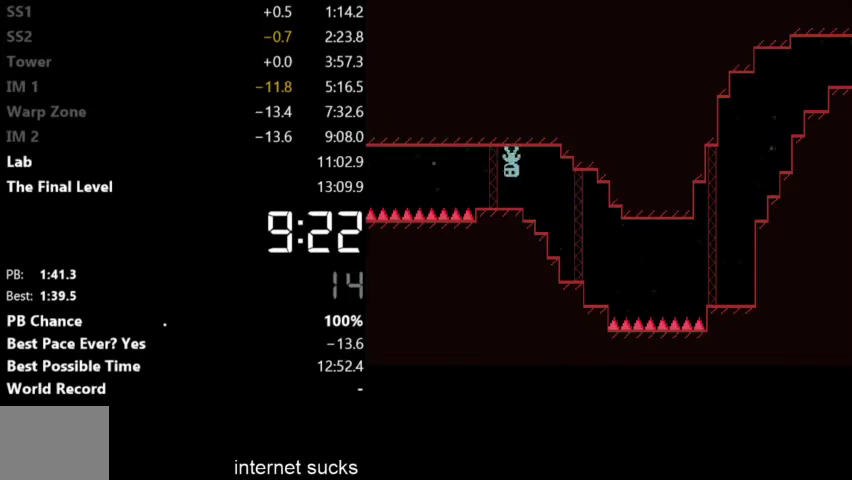
Gameplay with keyboard; each line is a JSON object with the keys held at the frame after it. "events" lists presses ("down") and releases ("up") of "down", "left", "right" and "up" between this image and that frame as [ms after this image, input, new state], when the widget could be followed in between. No other keys are recorded. Mouse input is not recorded.
{"keys": ["left"], "events": []}
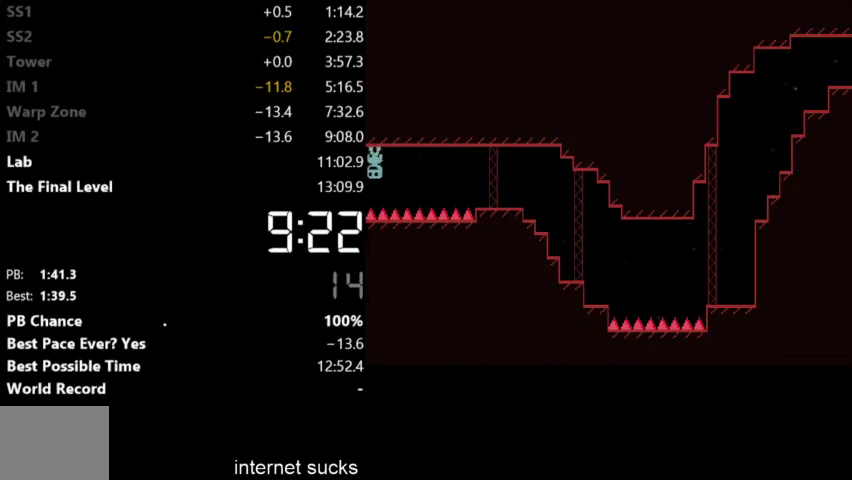
{"keys": ["left"], "events": []}
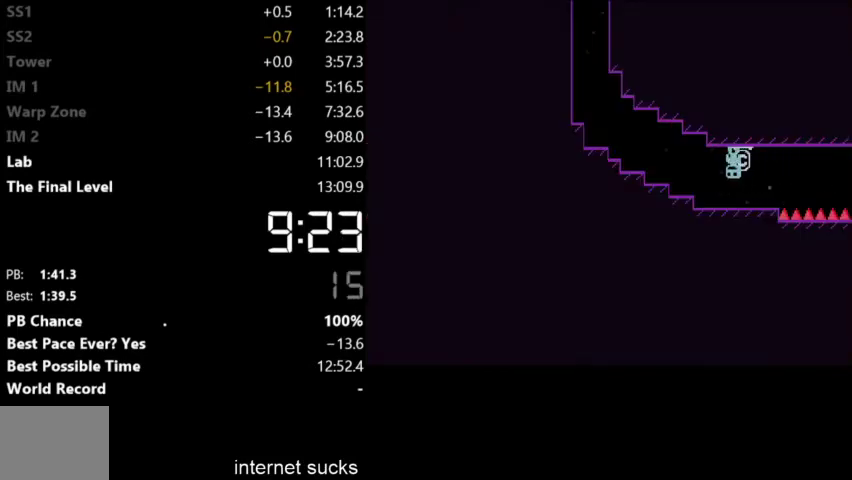
{"keys": ["left"], "events": []}
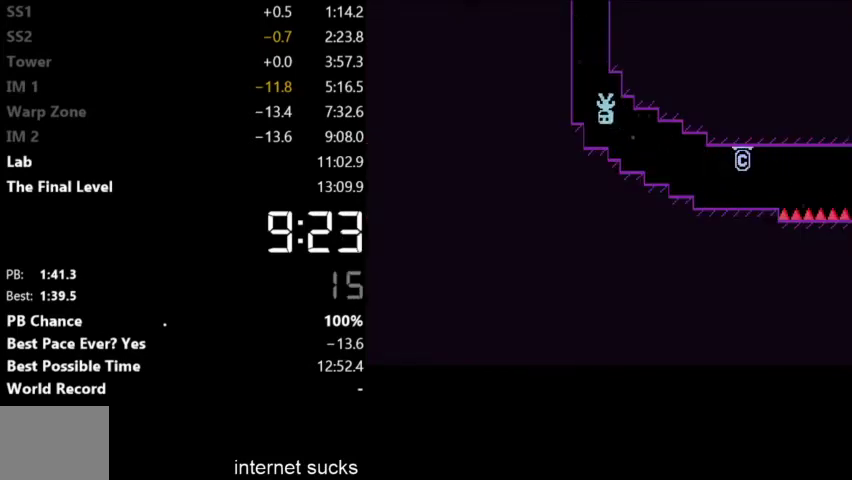
{"keys": ["right"], "events": [[100, "left", "up"], [133, "right", "down"]]}
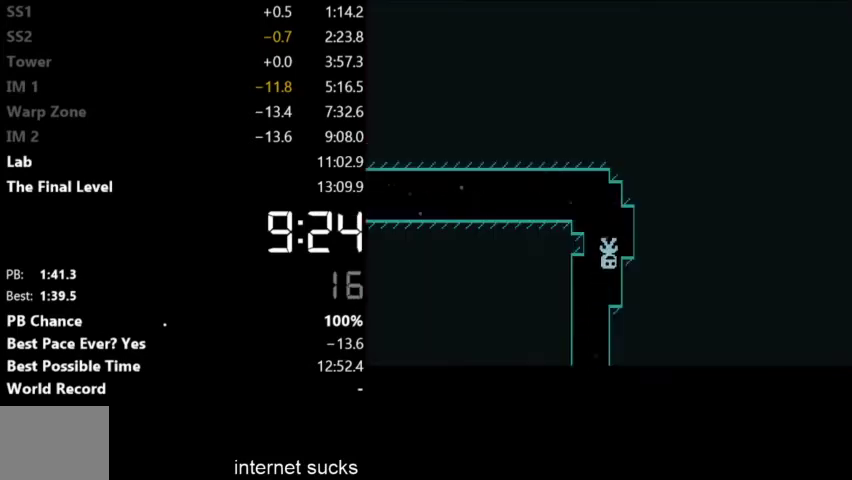
{"keys": ["left"], "events": [[33, "left", "down"], [33, "right", "up"]]}
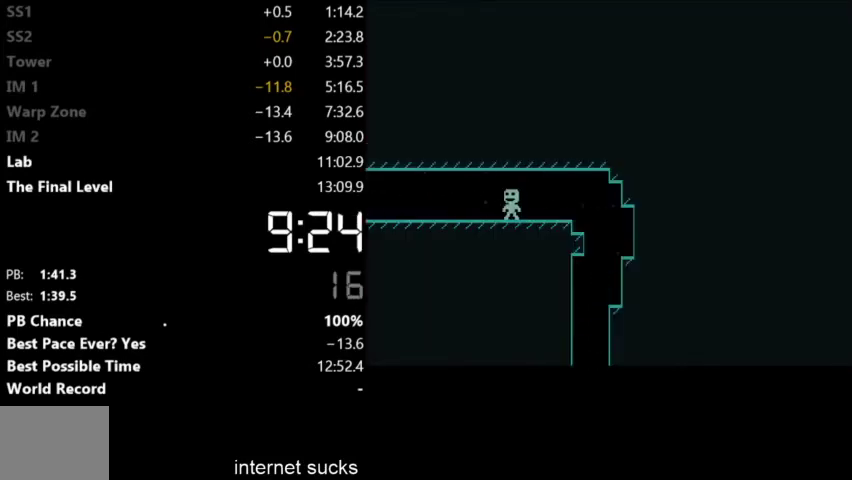
{"keys": ["left"], "events": []}
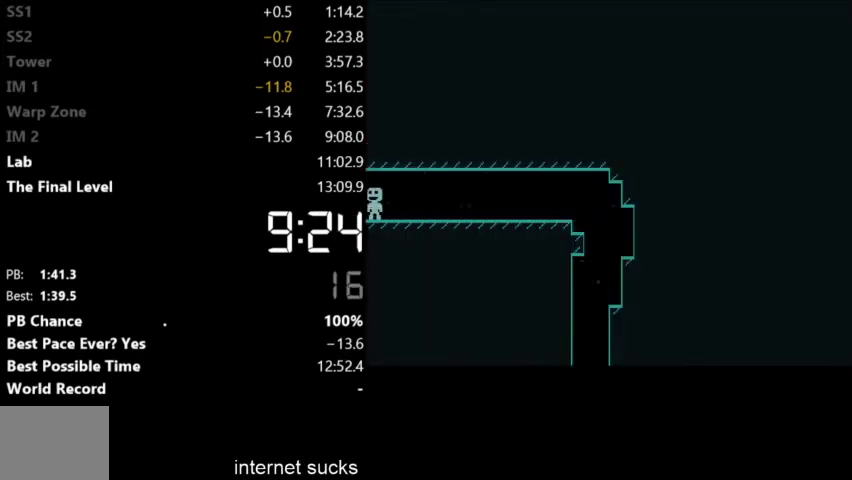
{"keys": ["left"], "events": []}
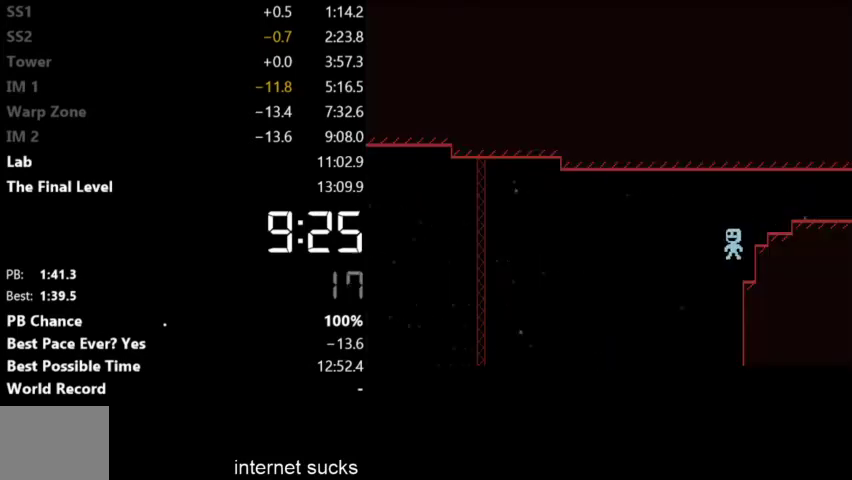
{"keys": ["left"], "events": []}
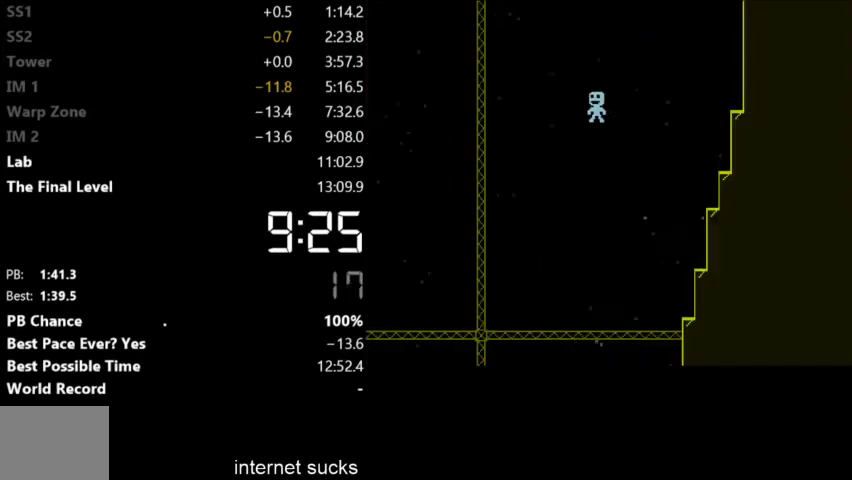
{"keys": ["left"], "events": []}
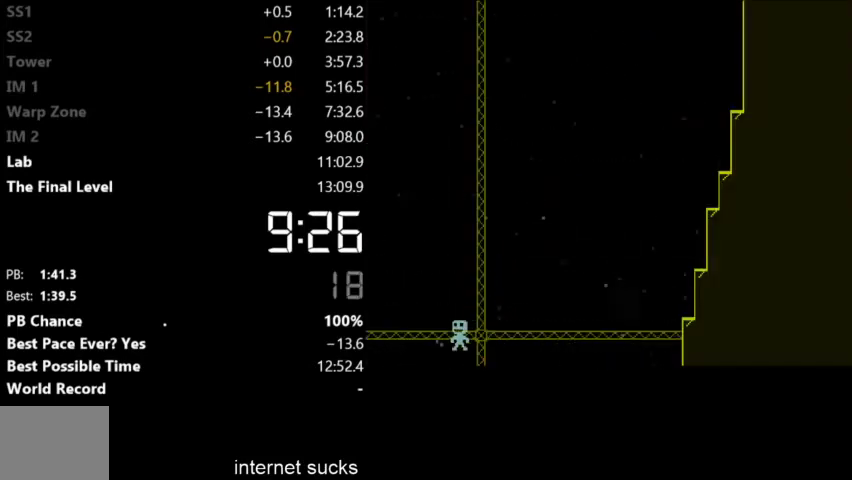
{"keys": ["left"], "events": []}
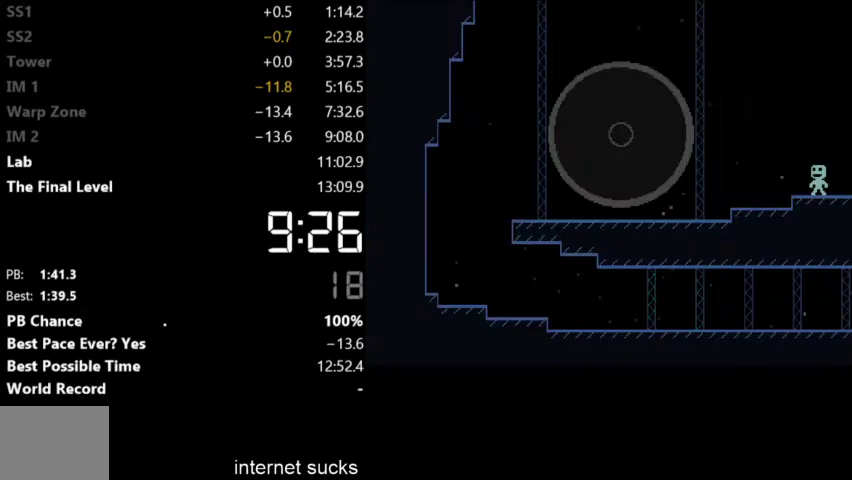
{"keys": ["left"], "events": []}
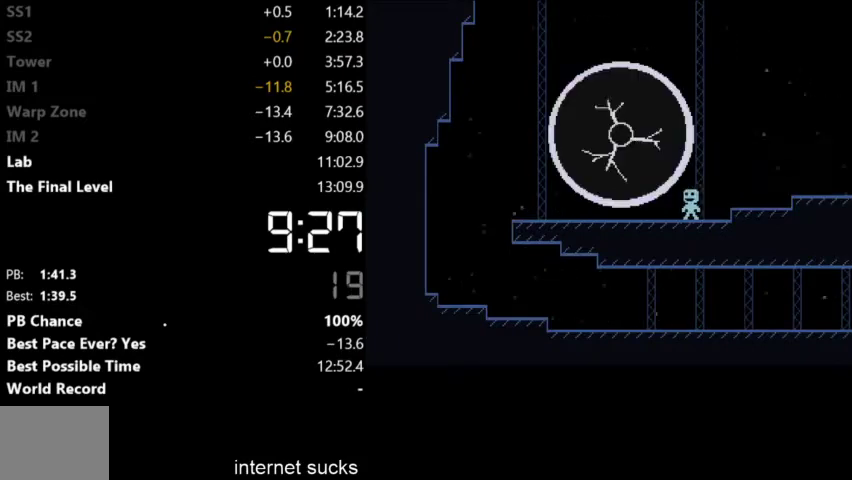
{"keys": ["left"], "events": []}
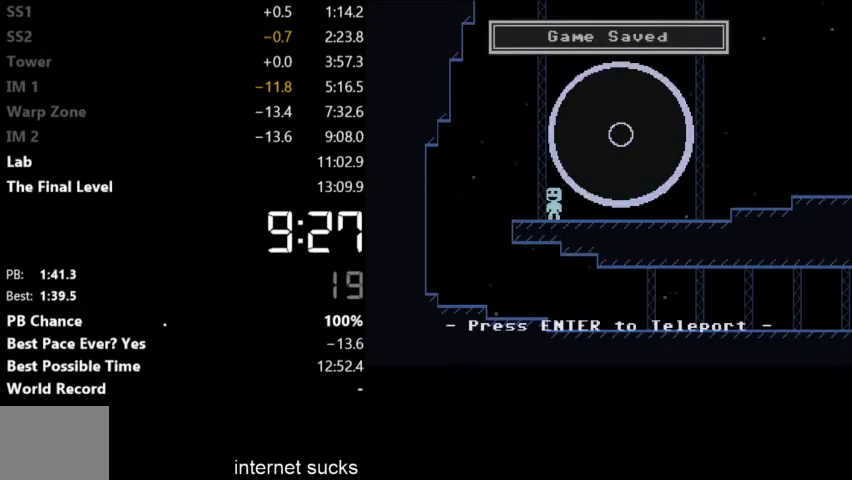
{"keys": ["right"], "events": [[300, "left", "up"], [300, "right", "down"]]}
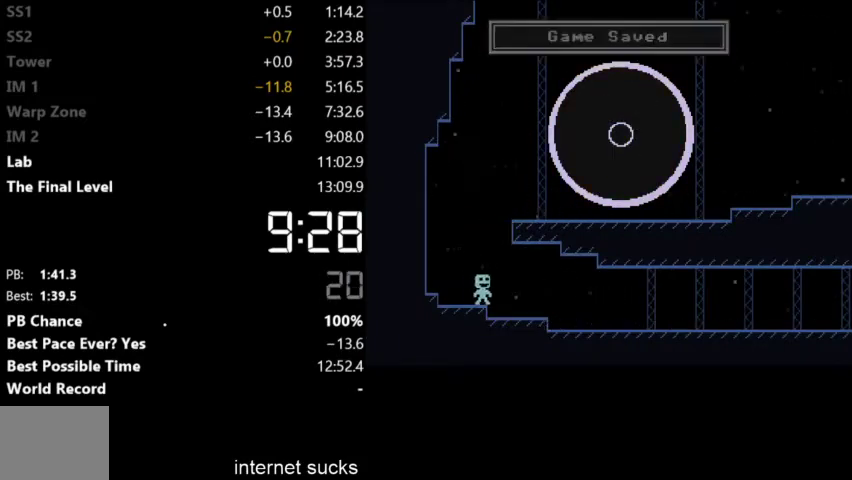
{"keys": ["right"], "events": []}
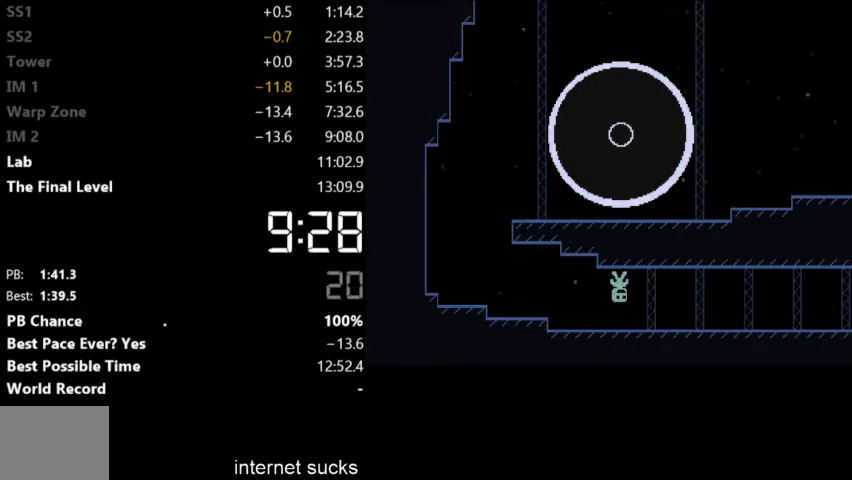
{"keys": ["right"], "events": [[67, "up", "down"], [167, "up", "up"], [300, "up", "down"], [433, "up", "up"]]}
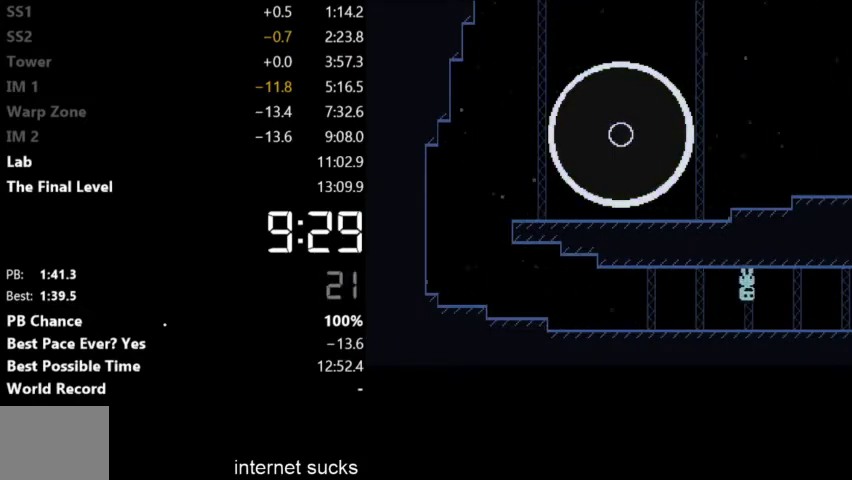
{"keys": ["right"], "events": [[167, "up", "down"], [300, "up", "up"]]}
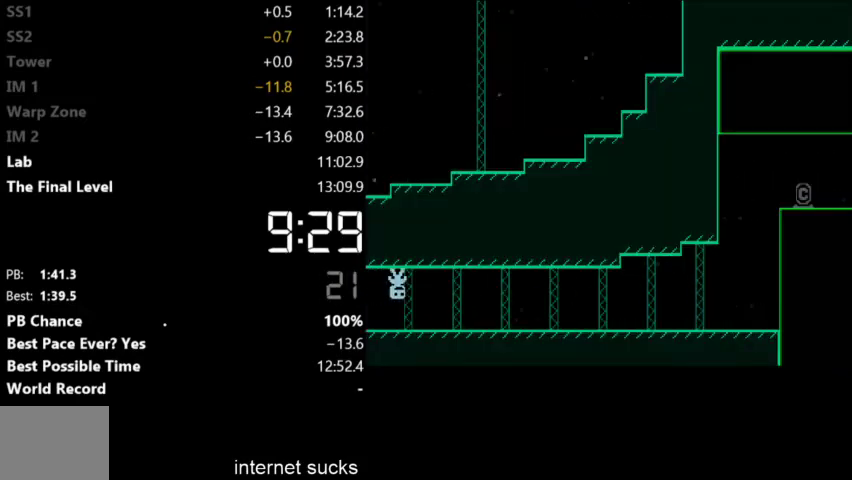
{"keys": ["right"], "events": []}
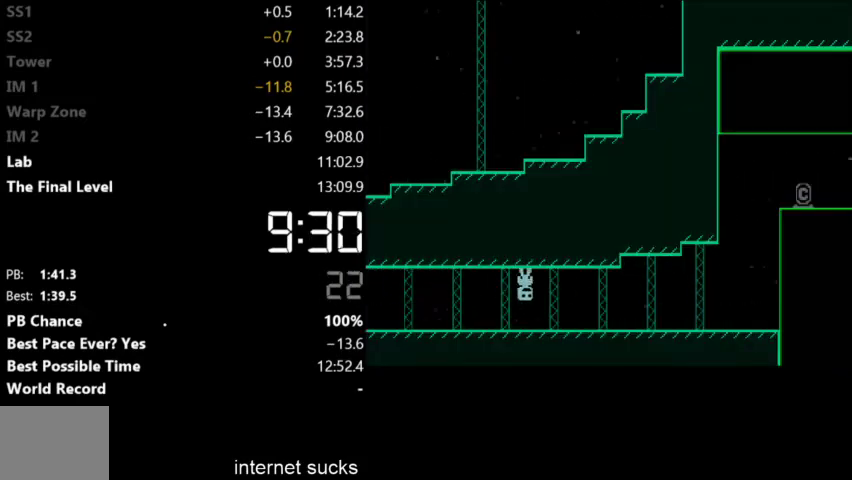
{"keys": ["right"], "events": []}
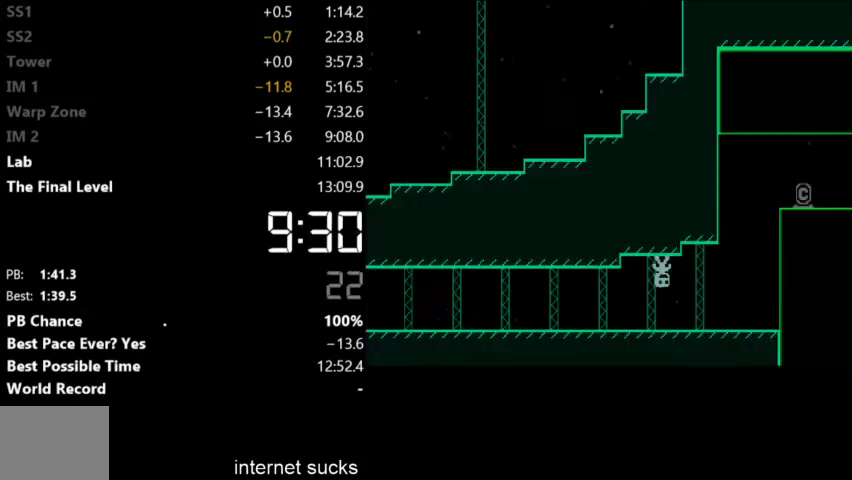
{"keys": ["right"], "events": []}
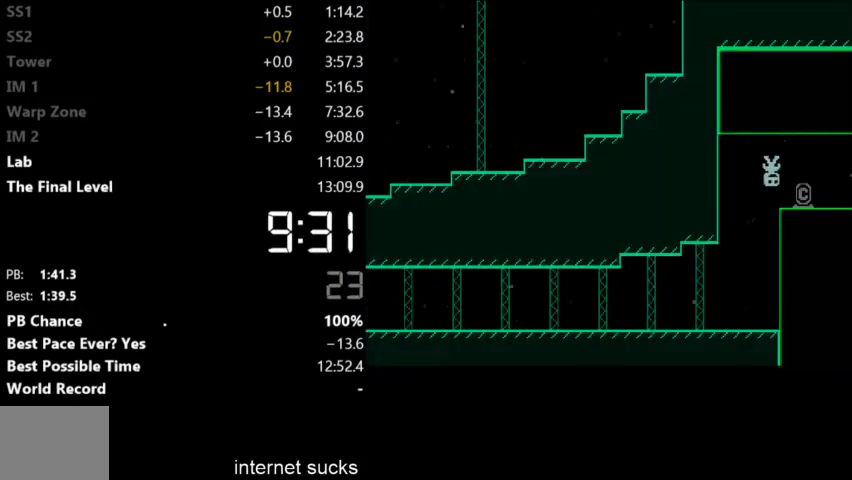
{"keys": ["right"], "events": []}
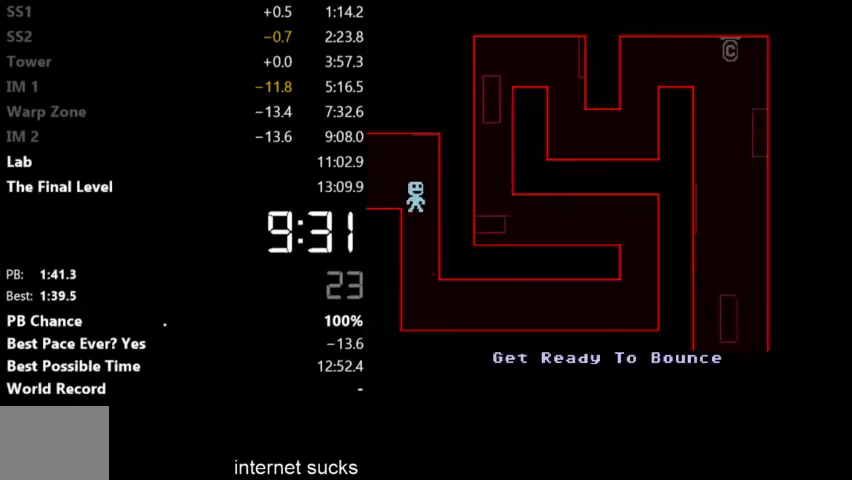
{"keys": ["right"], "events": []}
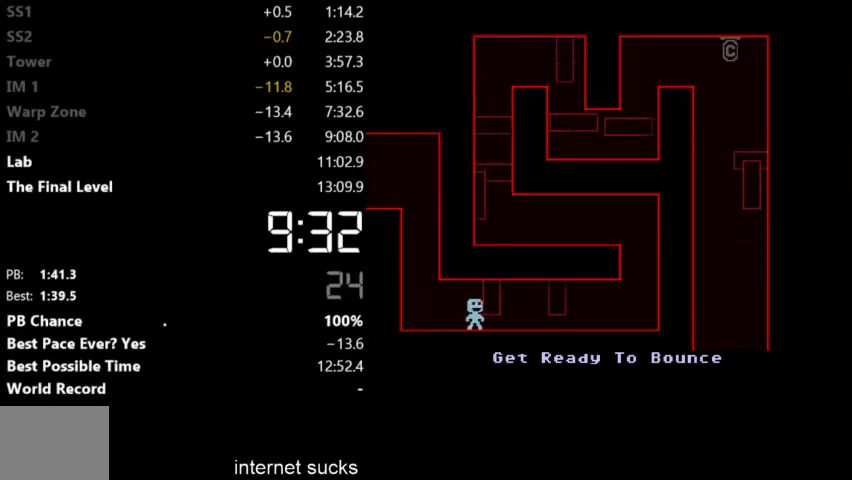
{"keys": ["right"], "events": []}
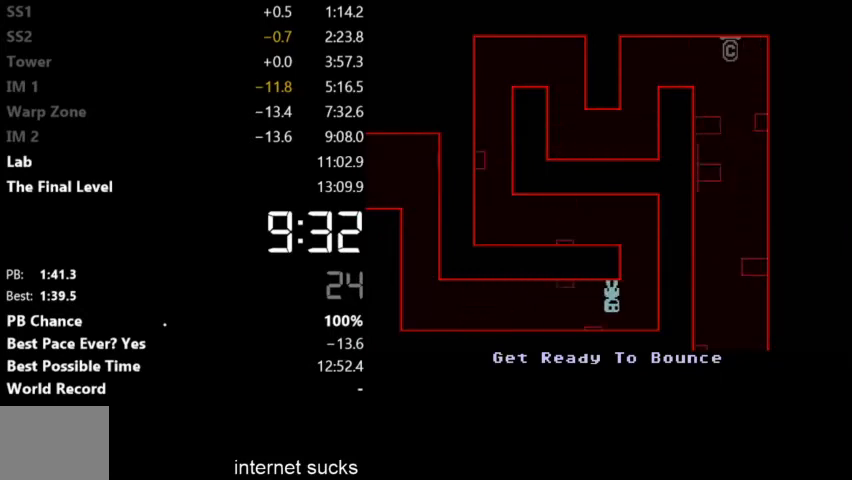
{"keys": ["left"], "events": [[133, "left", "down"], [133, "right", "up"]]}
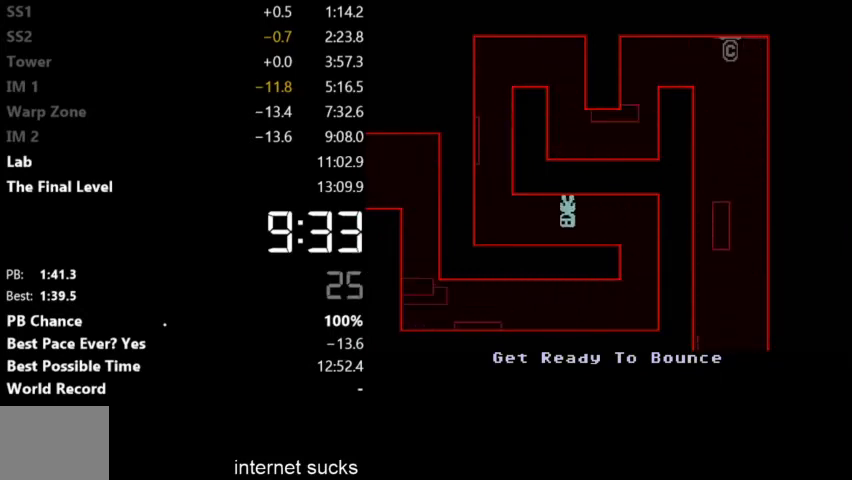
{"keys": ["right"], "events": [[300, "left", "up"], [300, "right", "down"]]}
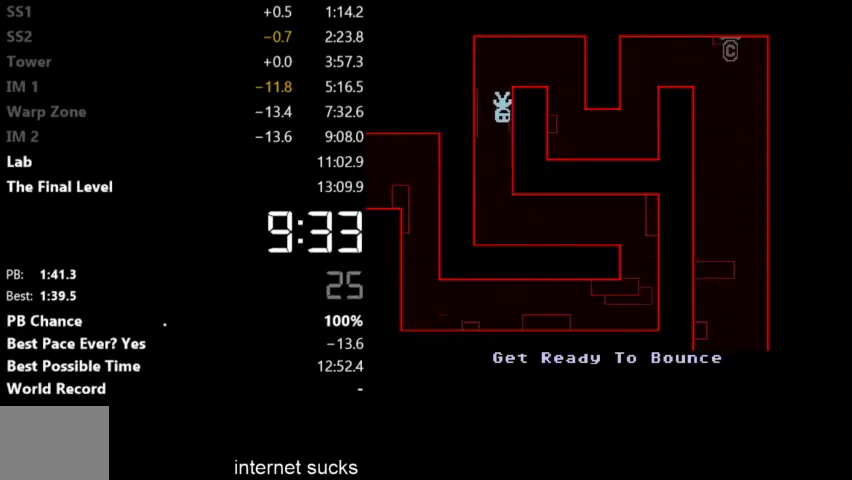
{"keys": ["right"], "events": []}
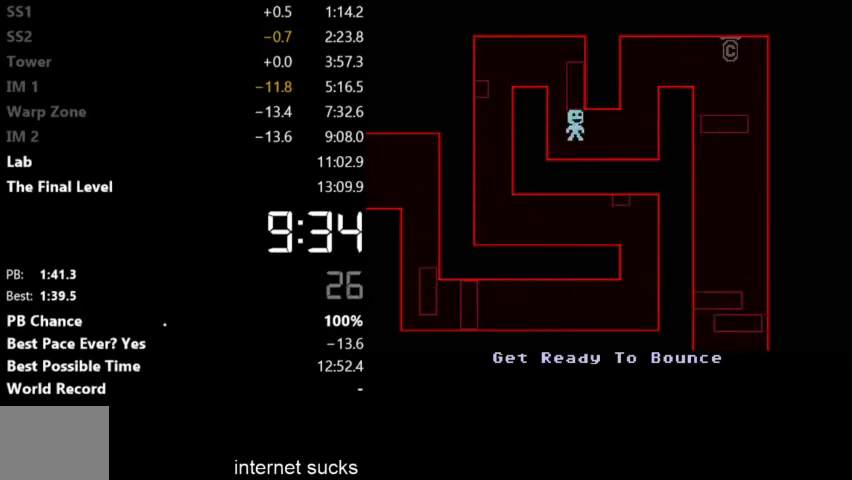
{"keys": ["right"], "events": []}
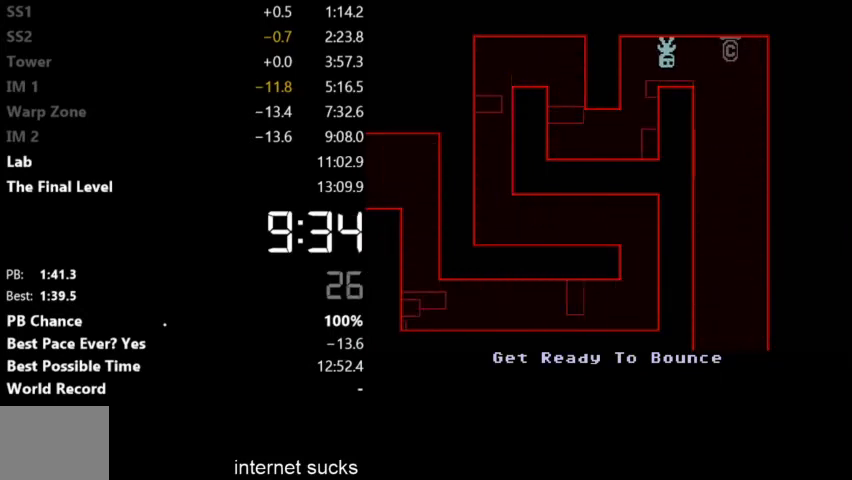
{"keys": ["left"], "events": [[300, "left", "down"], [333, "right", "up"]]}